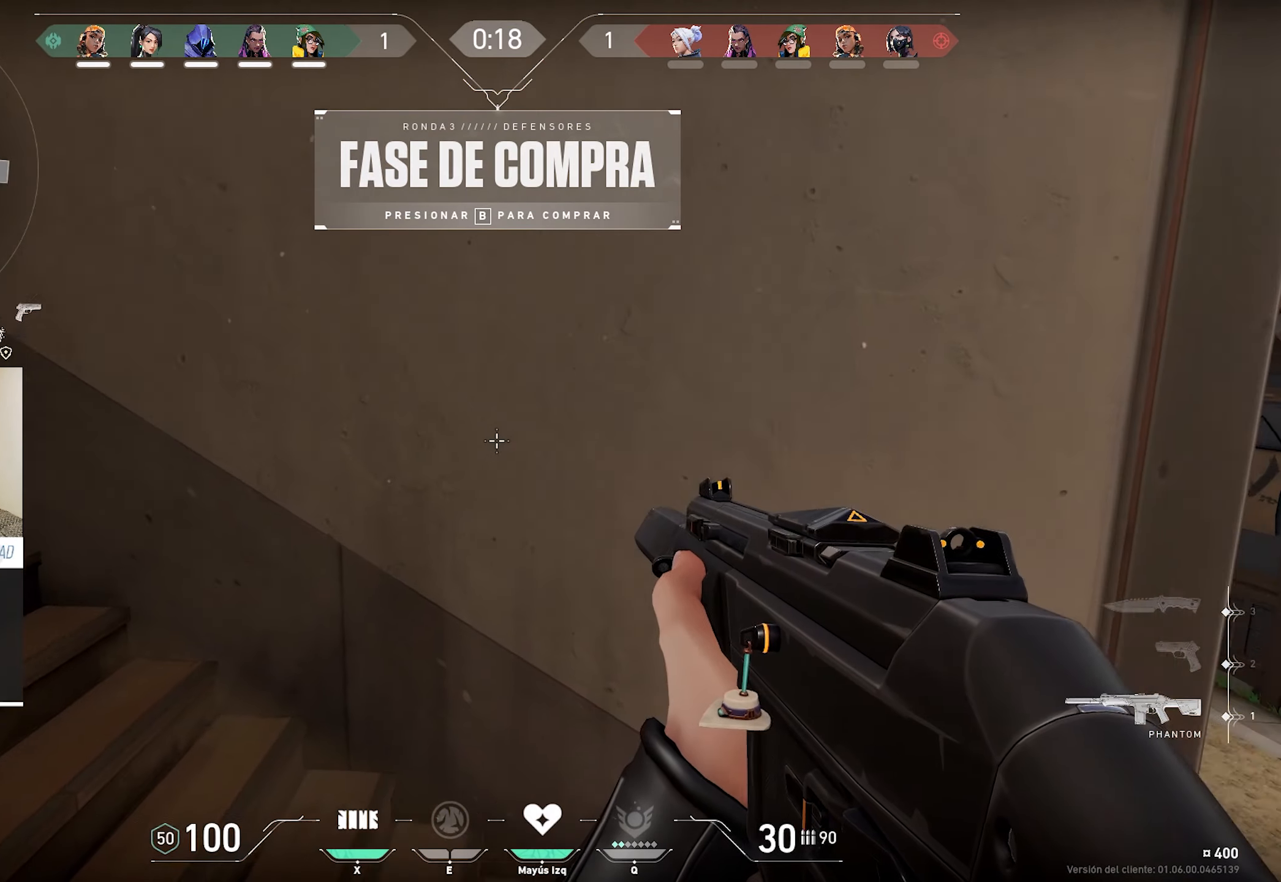
Gameplay with keyboard and mouse; each line is a JSON object with the keys and mouse buttons held at the frame after it. "events" lists presses ("down") and releases ("up") of "a", "alt", "c", "ctrl", "d", "e", "f", "q", "r", "s", "shift", "space", "tab", "v", "w", "x", "z", "mouse_left", "mouse_wheel", "mouse_right", "mouse_mb4" and "mouse_mb5" between this image and that frame as [ms after this image, input, new state], when the widget could be followed in between. "mouse_left", "mouse_wheel", "mouse_right", "mouse_mb4", "mouse_mb5" = the "left", "wheel", "right", "mb4", "mb5" buttons of the "mouse" list. No other keys are recorded. "wheel" means that the mouse wheel is clicked or scrolled. Mouse movement is not recorded.
{"keys": [], "mouse": [], "events": []}
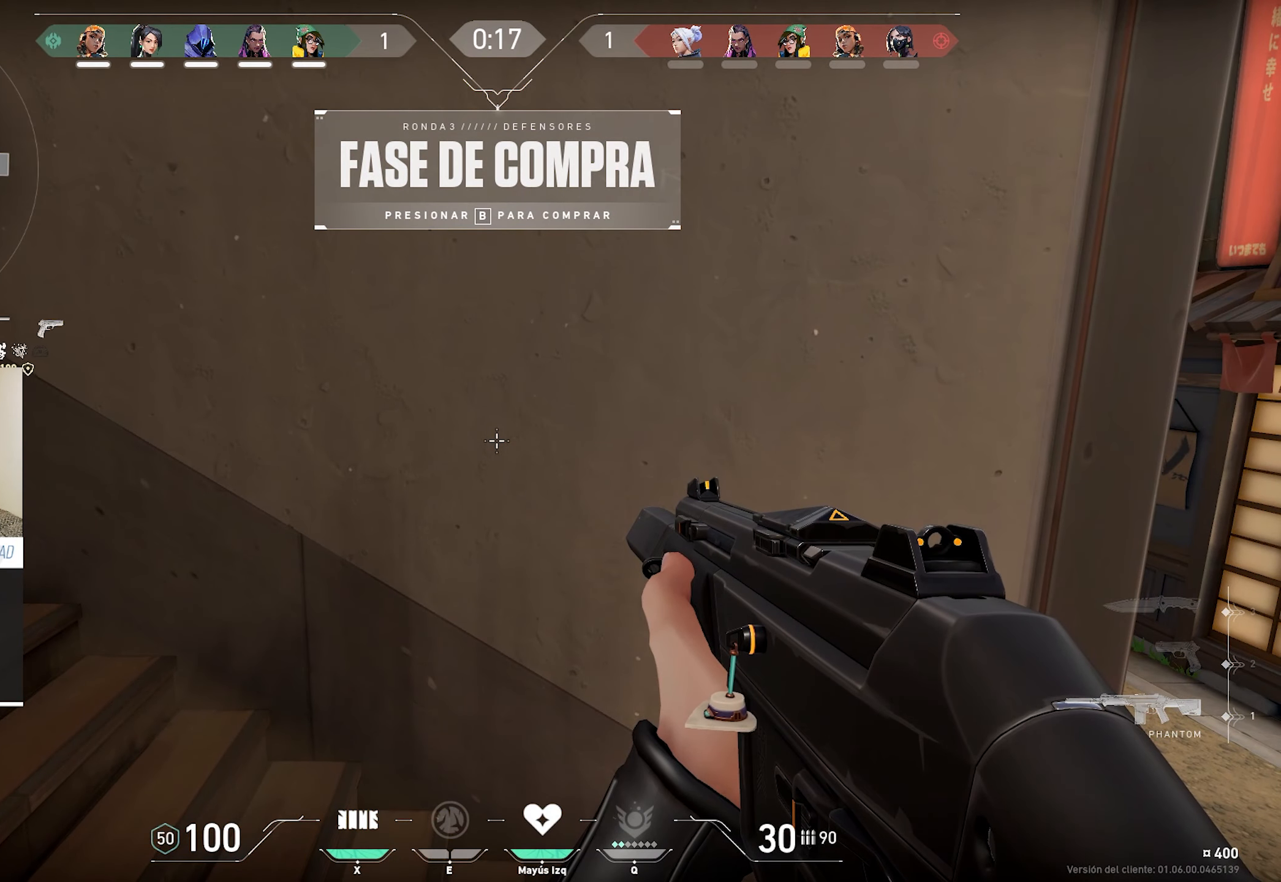
{"keys": [], "mouse": [], "events": []}
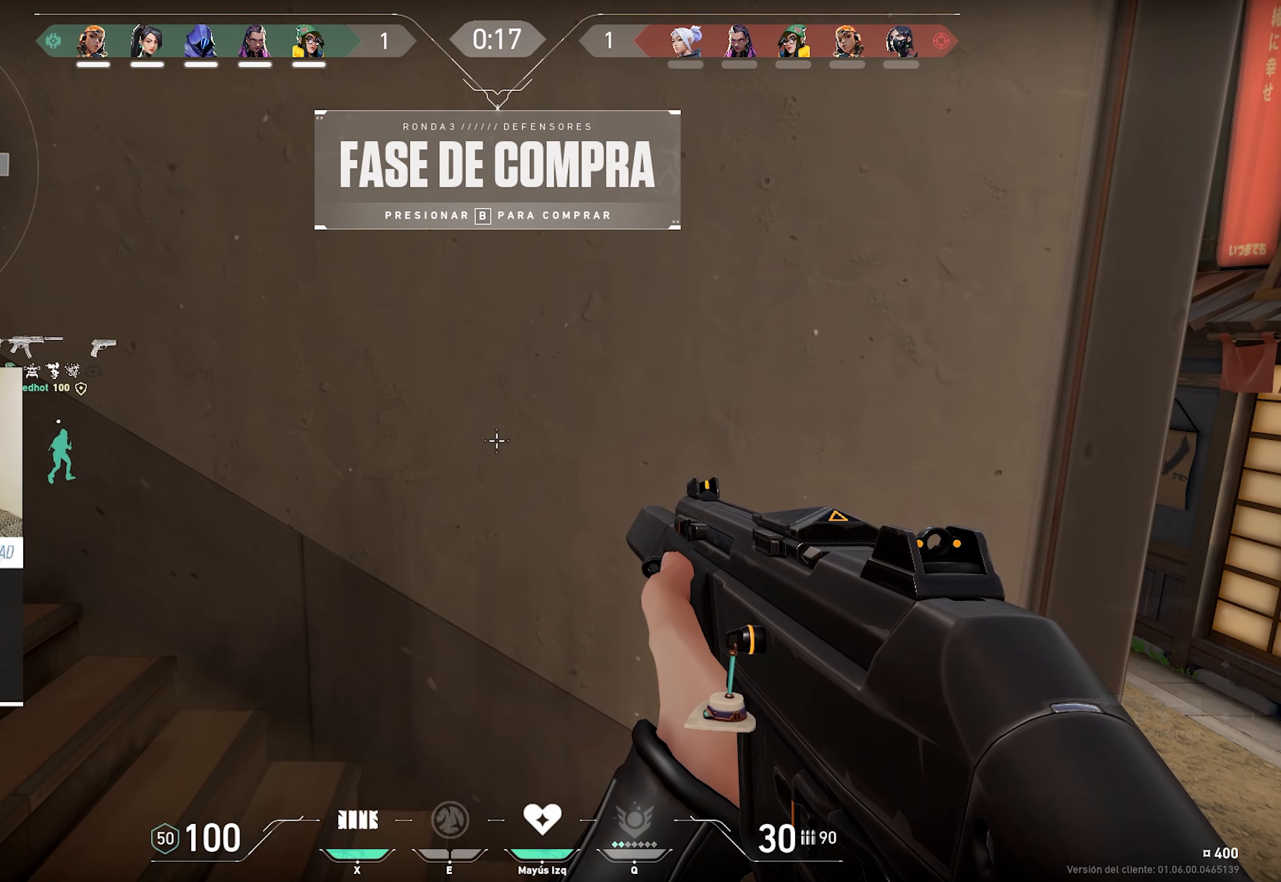
{"keys": [], "mouse": [], "events": []}
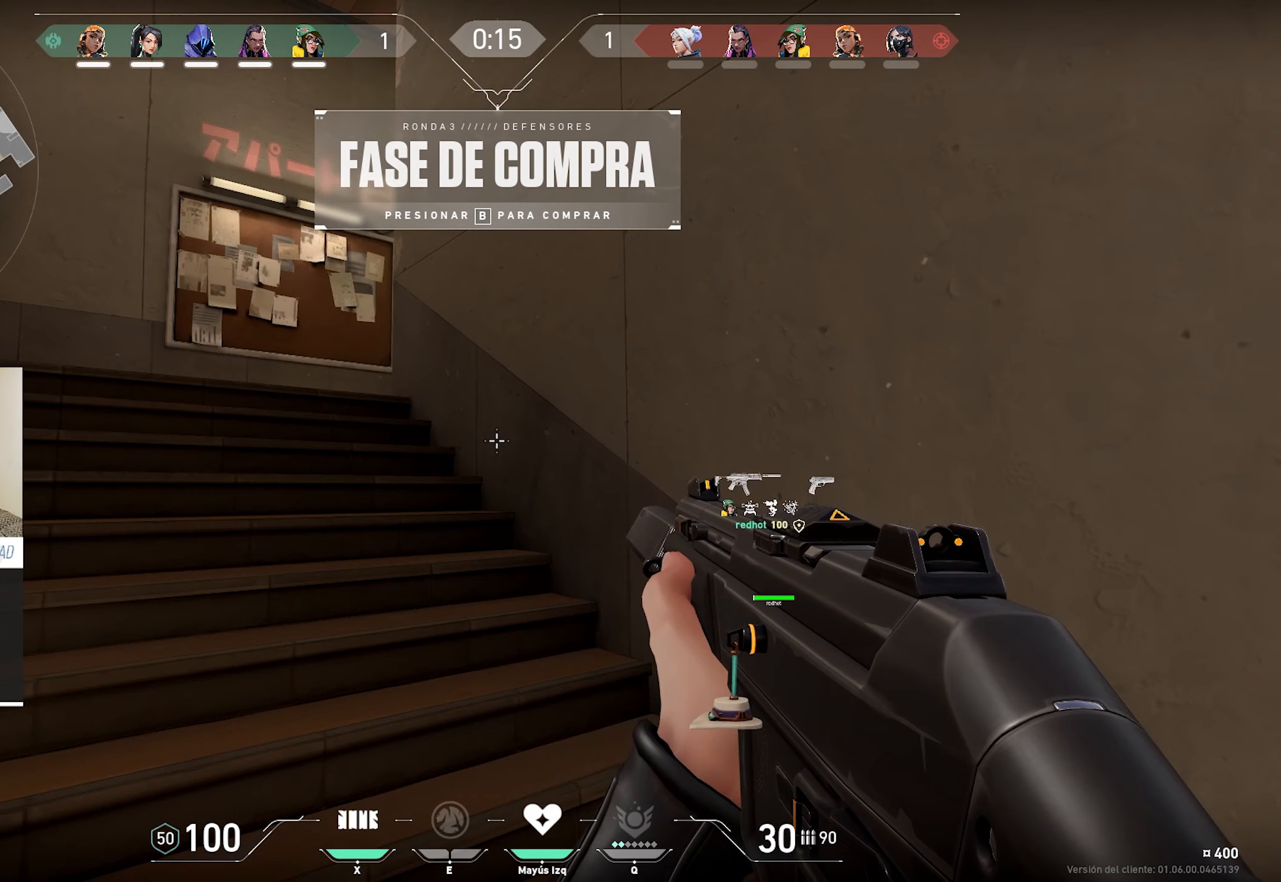
{"keys": ["a", "w"], "mouse": [], "events": [[150, "a", "down"], [150, "w", "down"]]}
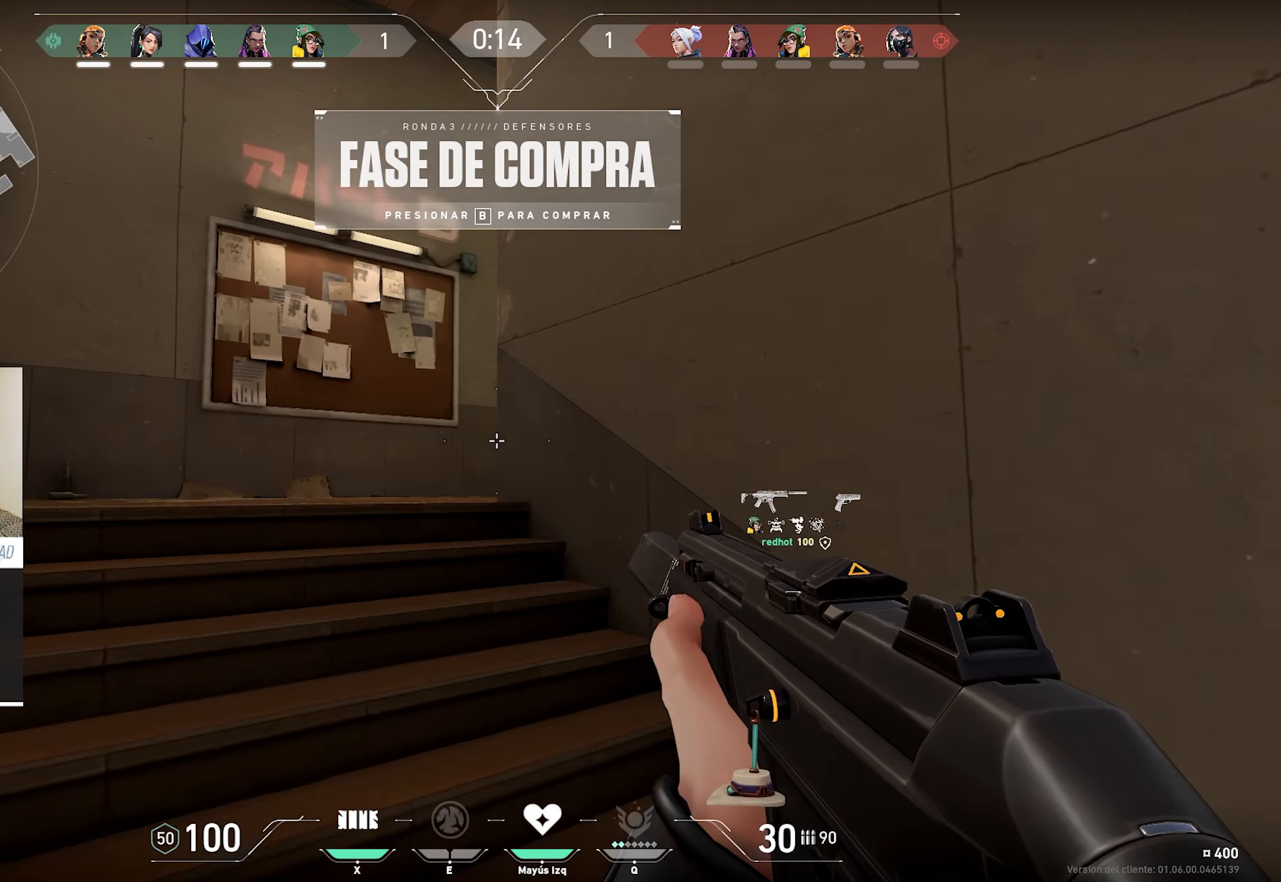
{"keys": ["a", "w"], "mouse": [], "events": []}
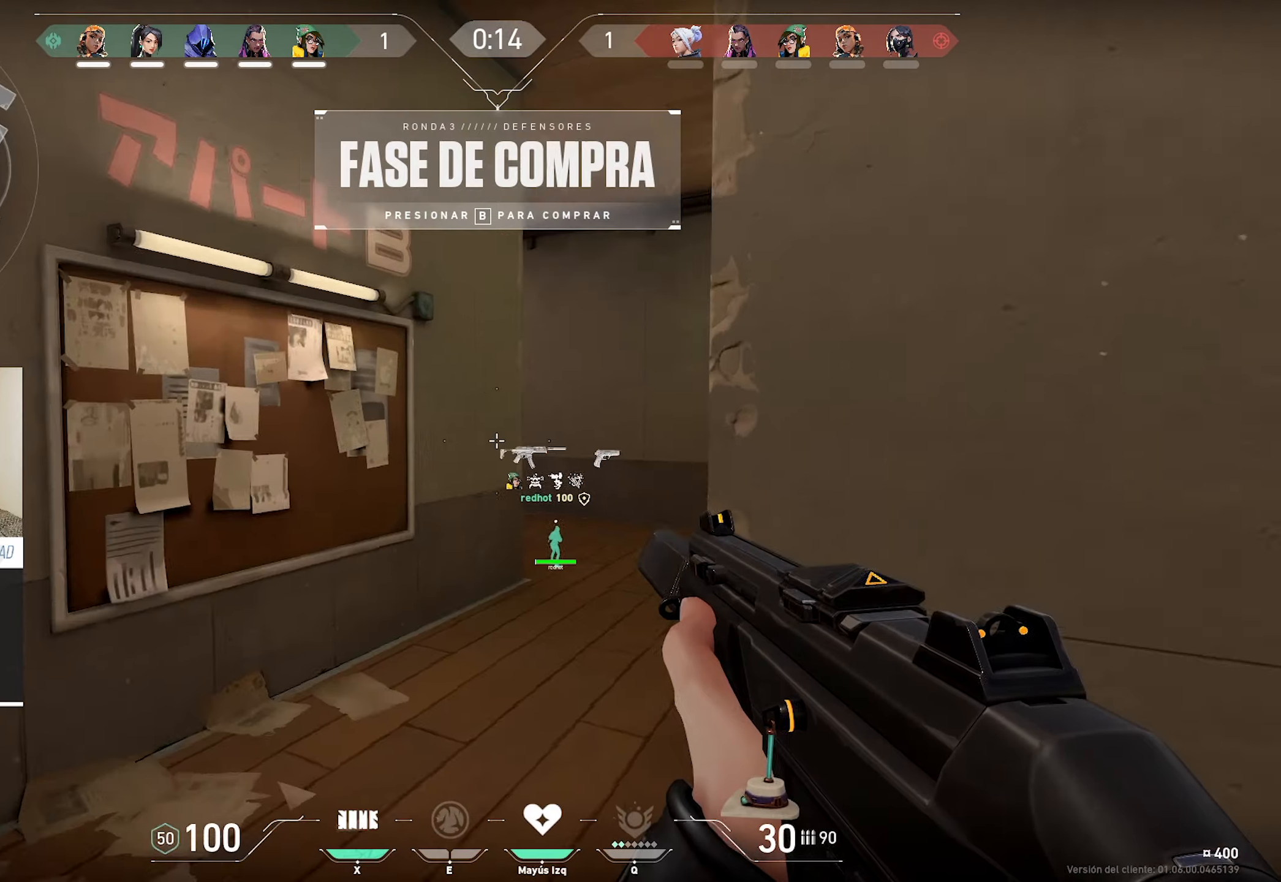
{"keys": ["w"], "mouse": [], "events": [[117, "a", "up"]]}
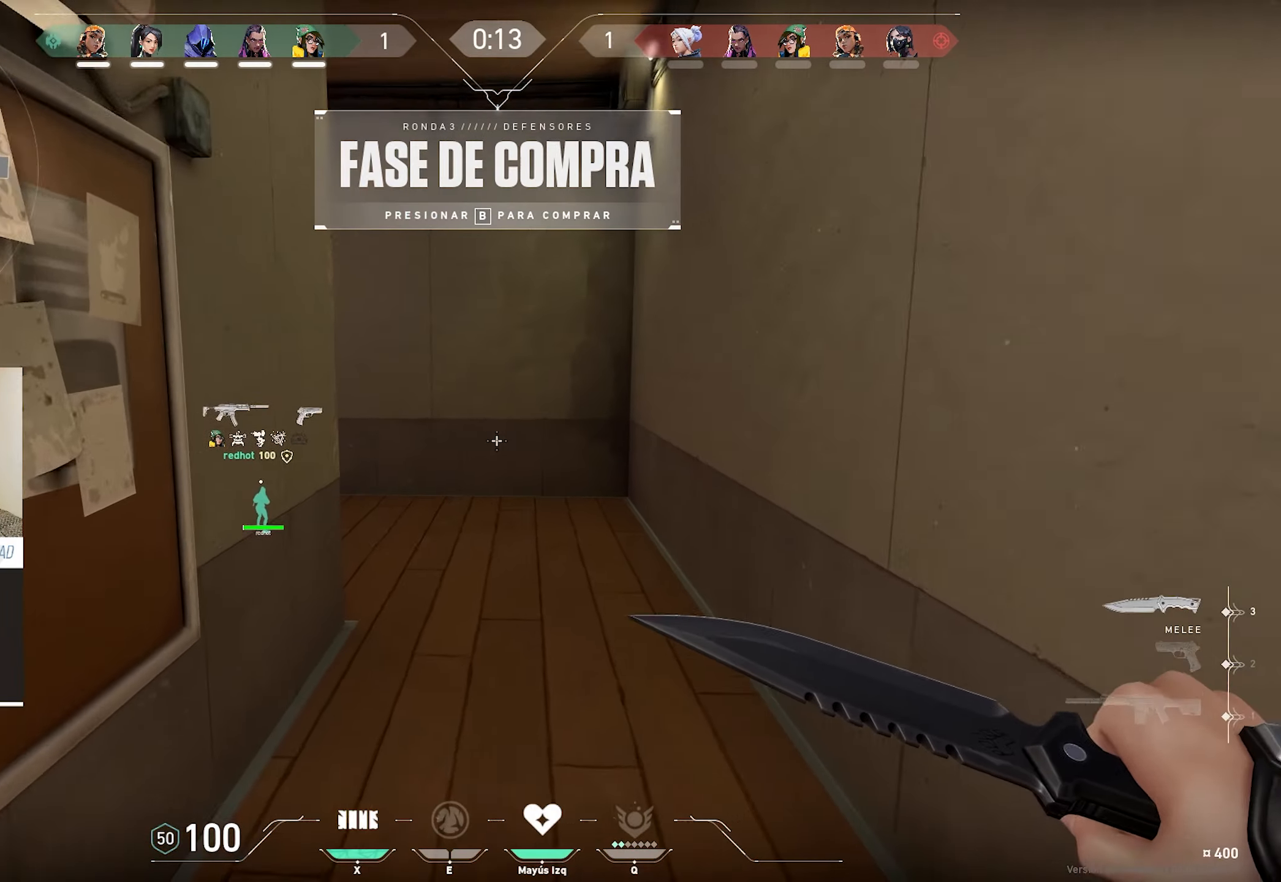
{"keys": ["w"], "mouse": [], "events": [[150, "d", "down"], [467, "d", "up"]]}
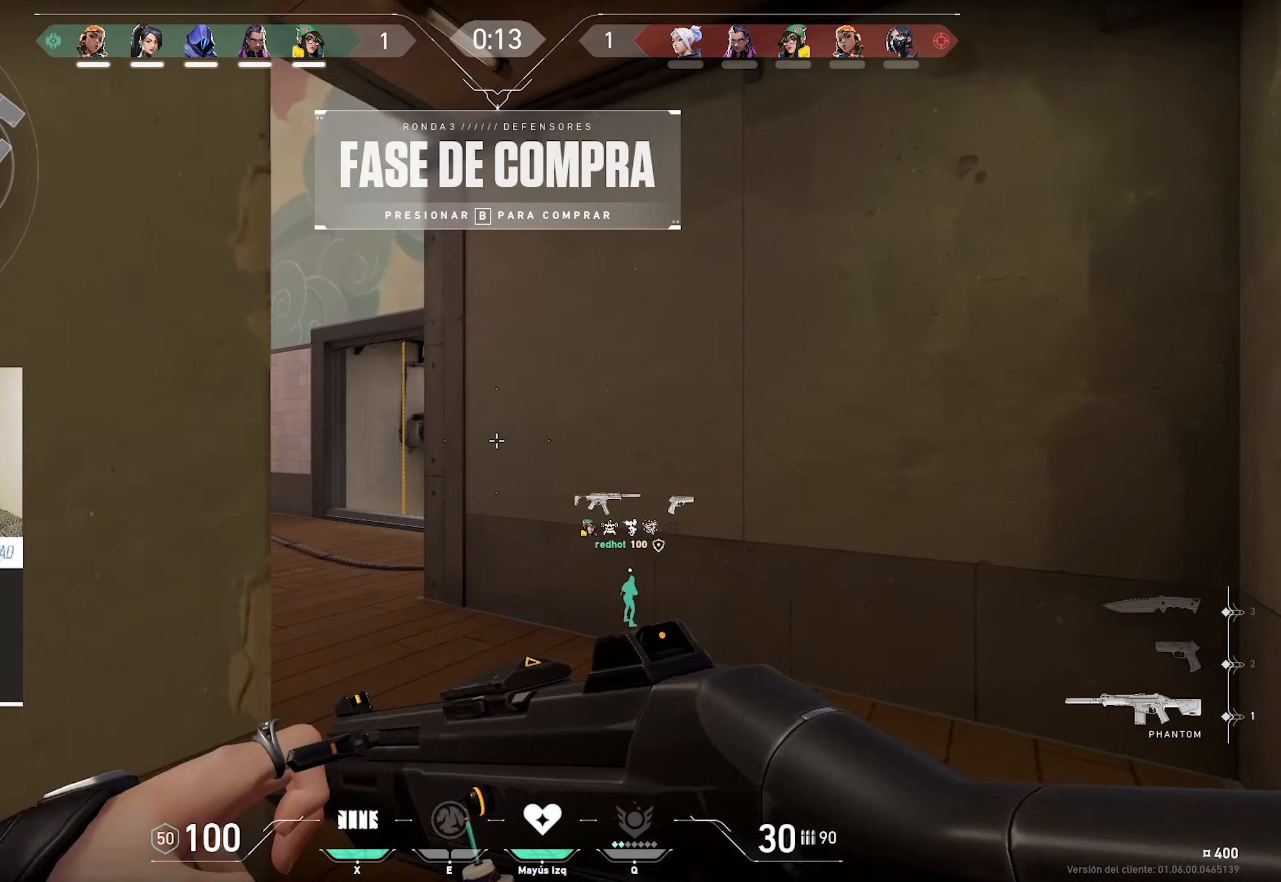
{"keys": ["w"], "mouse": [], "events": []}
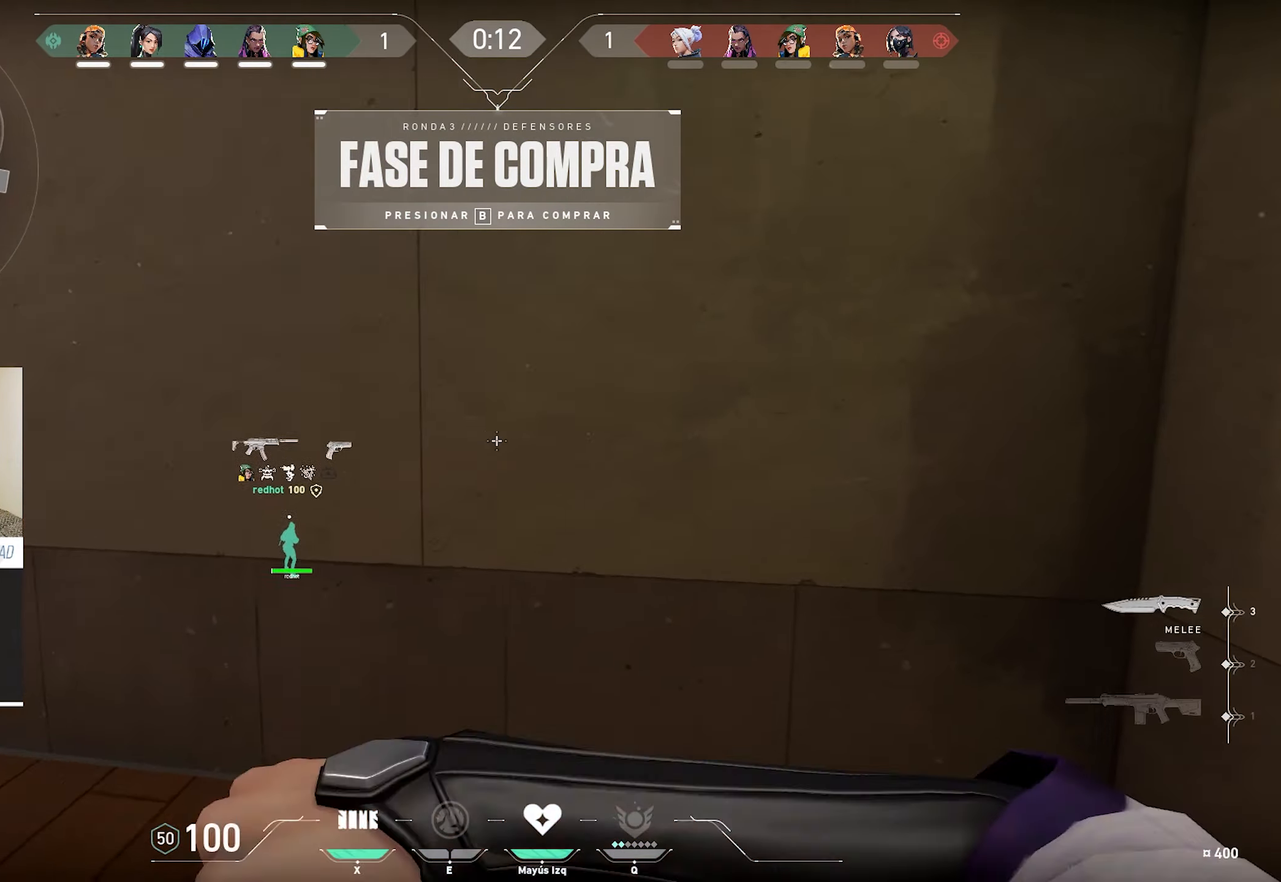
{"keys": [], "mouse": ["left"], "events": [[167, "mouse_left", "down"], [317, "mouse_left", "up"], [317, "w", "up"], [417, "mouse_left", "down"]]}
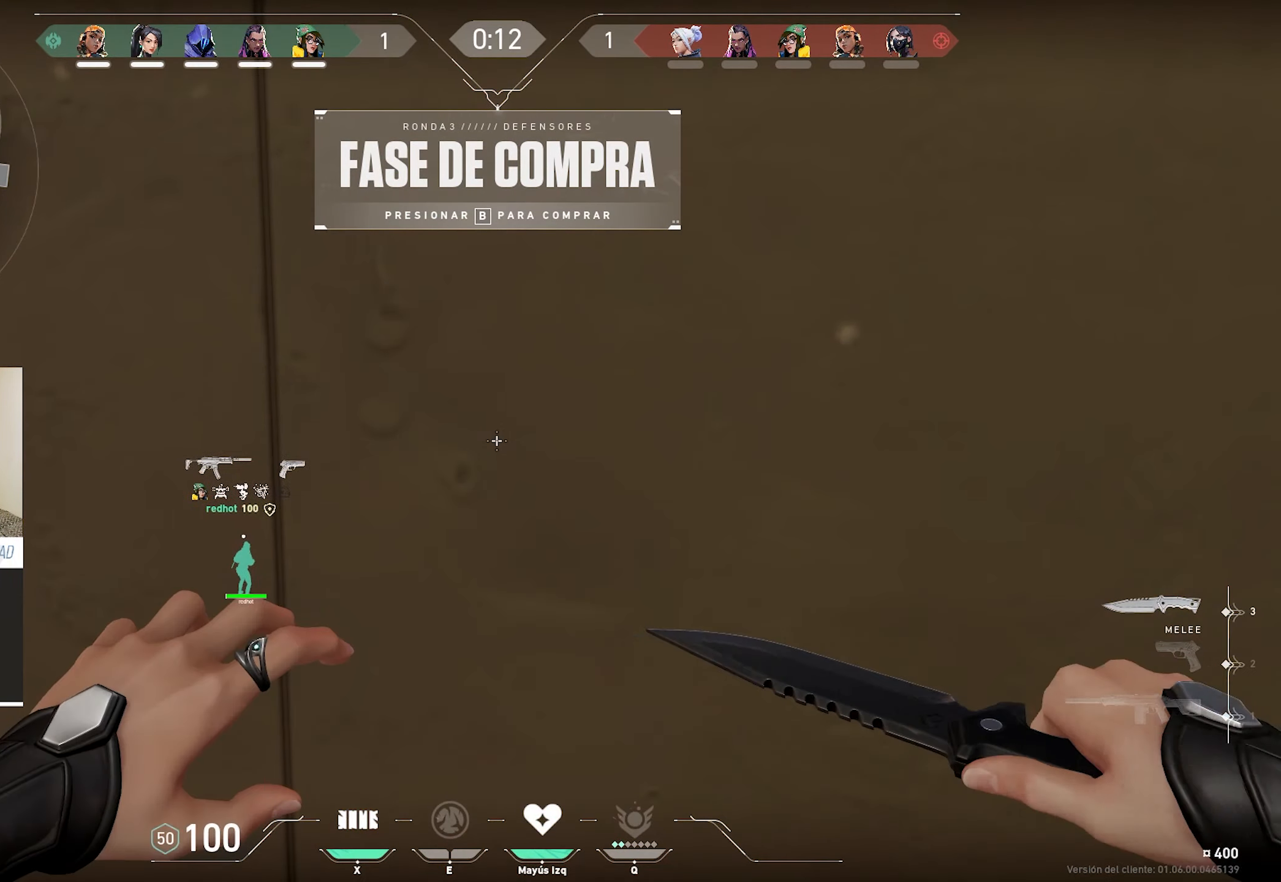
{"keys": [], "mouse": ["right"], "events": [[233, "mouse_left", "up"], [433, "mouse_right", "down"]]}
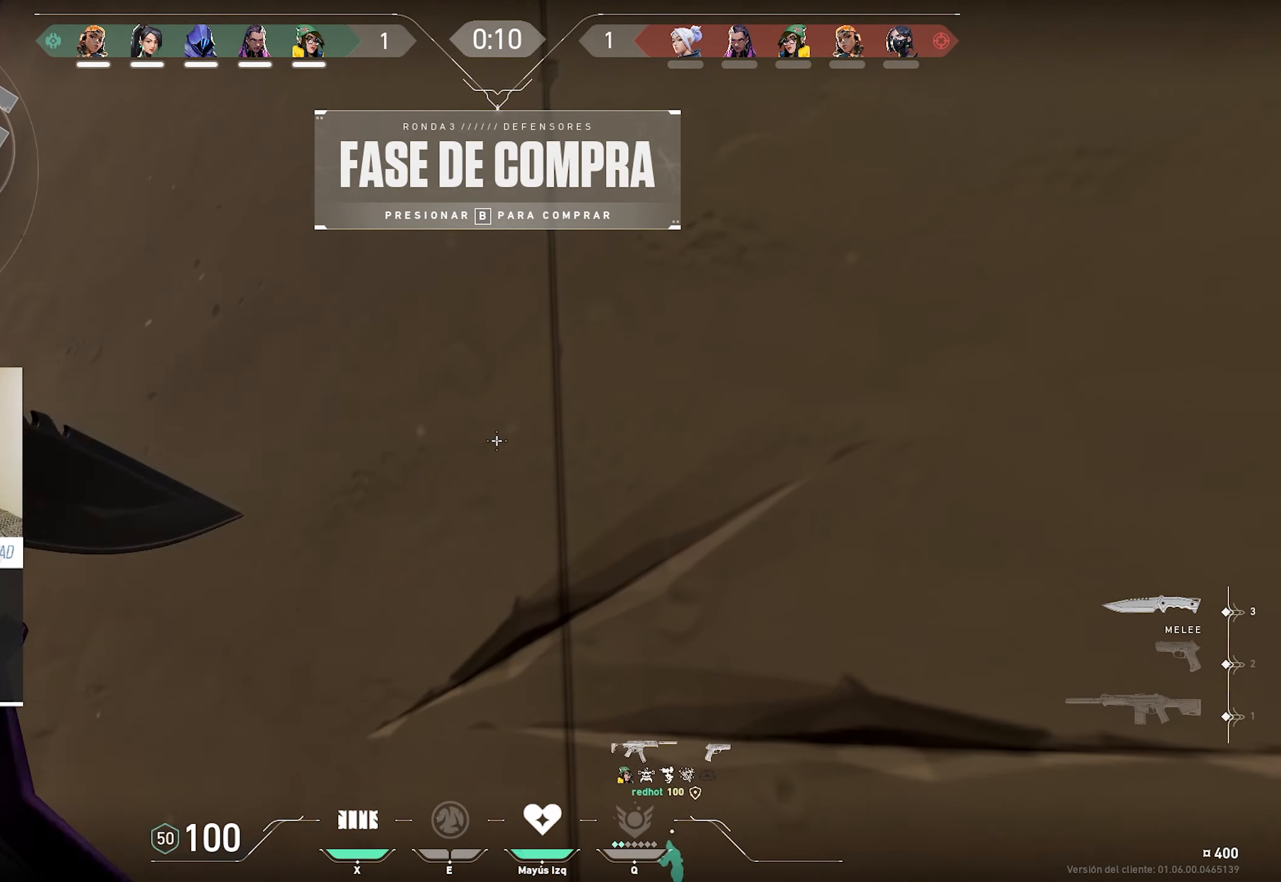
{"keys": ["d"], "mouse": [], "events": [[167, "a", "down"], [167, "w", "down"], [450, "a", "up"], [450, "mouse_right", "up"], [450, "w", "up"], [500, "d", "down"]]}
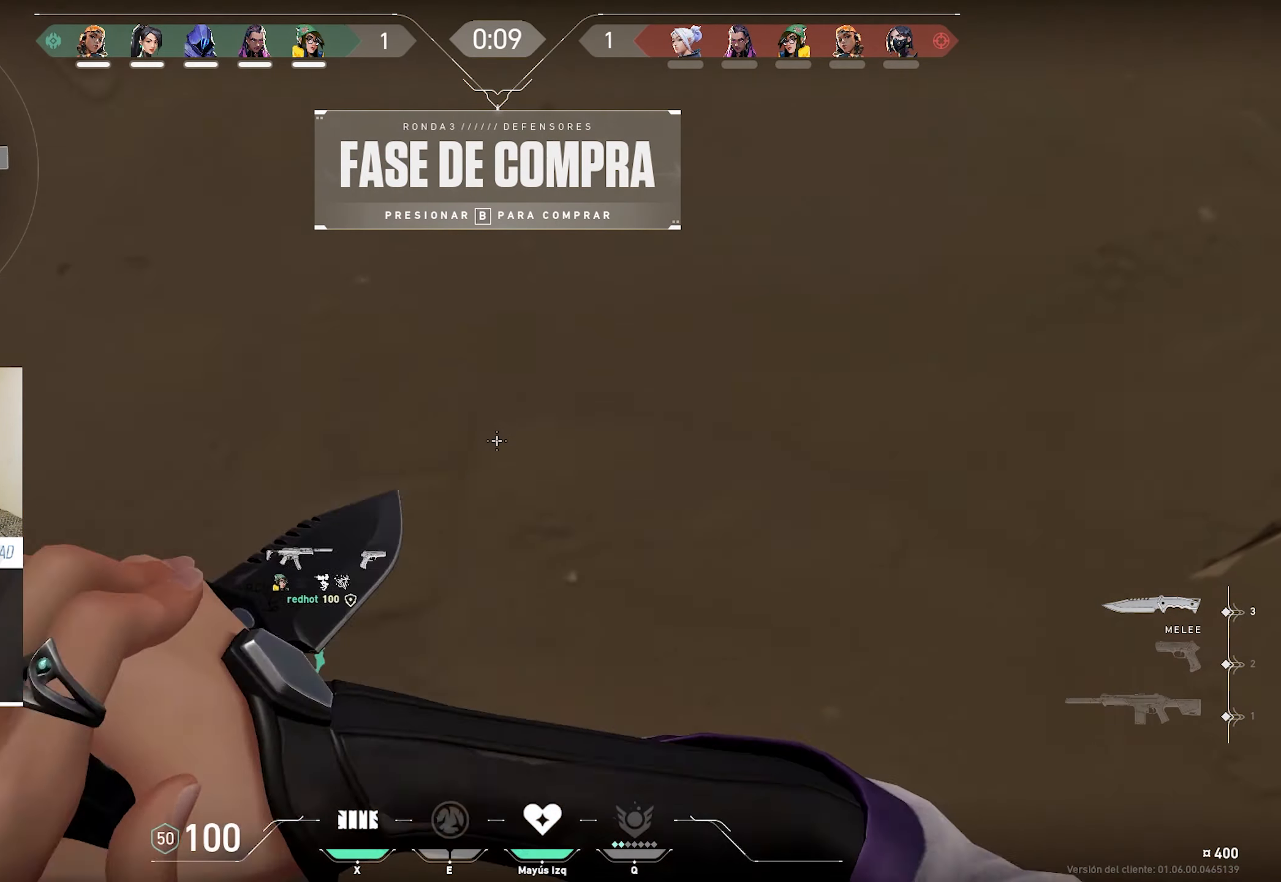
{"keys": ["a", "w"], "mouse": [], "events": [[183, "s", "down"], [317, "a", "down"], [317, "d", "up"], [317, "s", "up"], [467, "w", "down"]]}
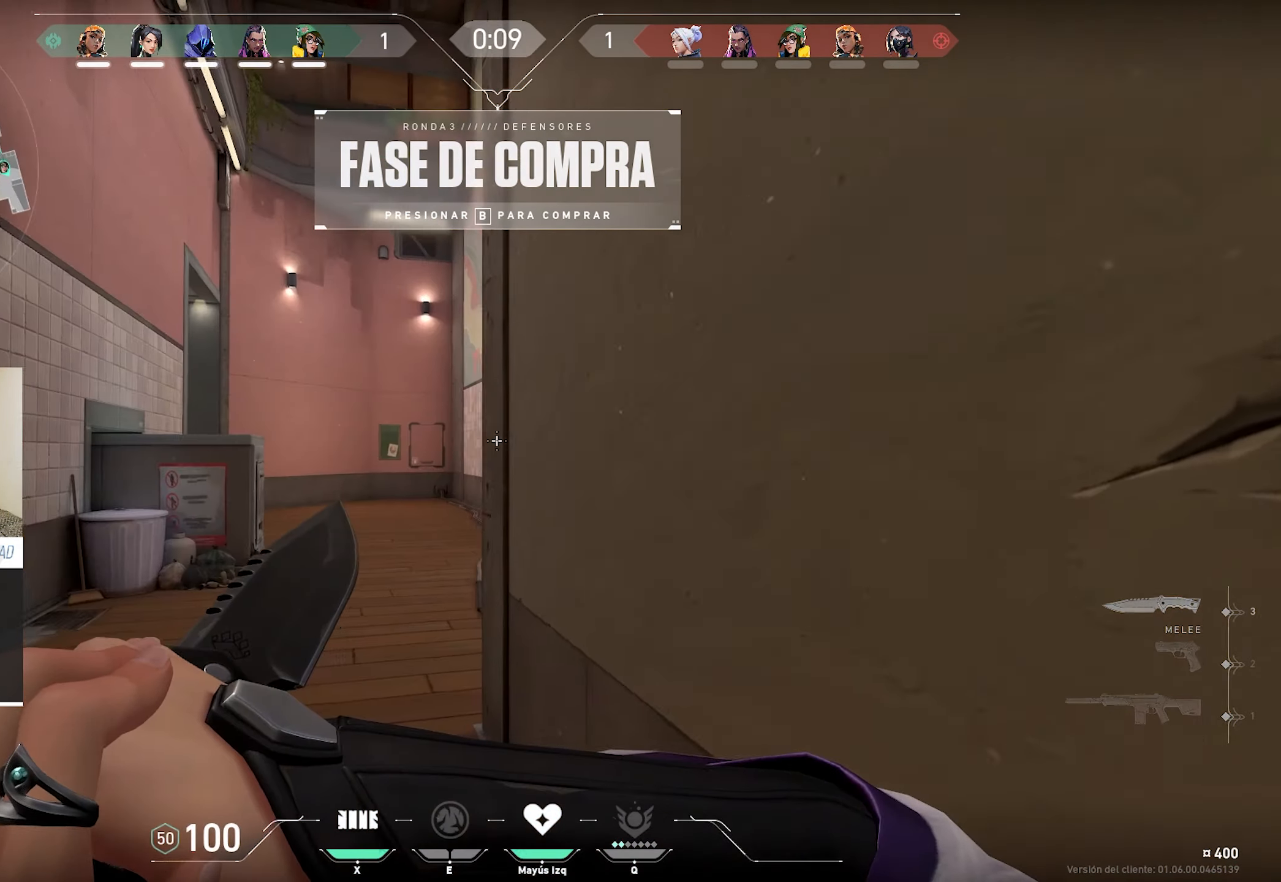
{"keys": ["a", "w"], "mouse": [], "events": []}
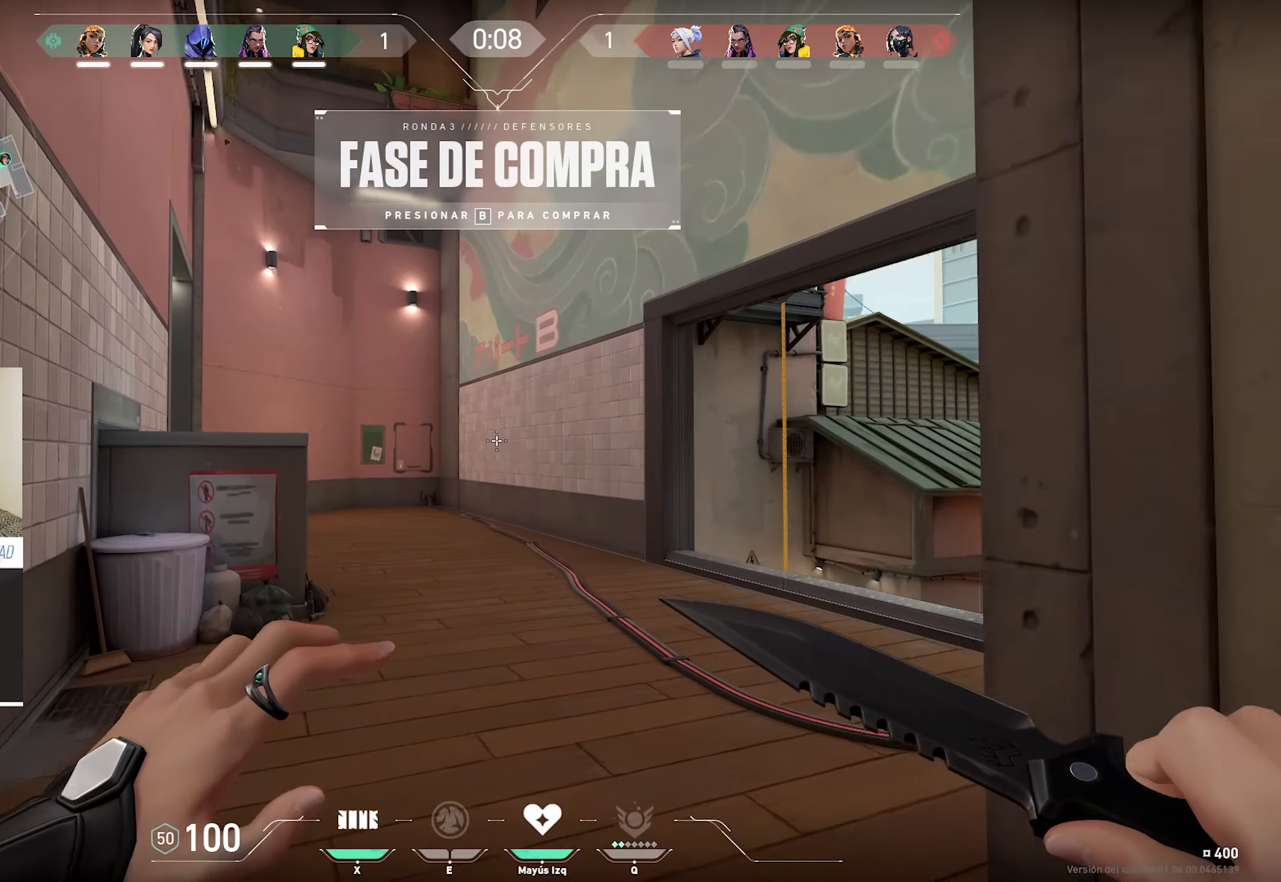
{"keys": ["w"], "mouse": [], "events": [[67, "a", "up"]]}
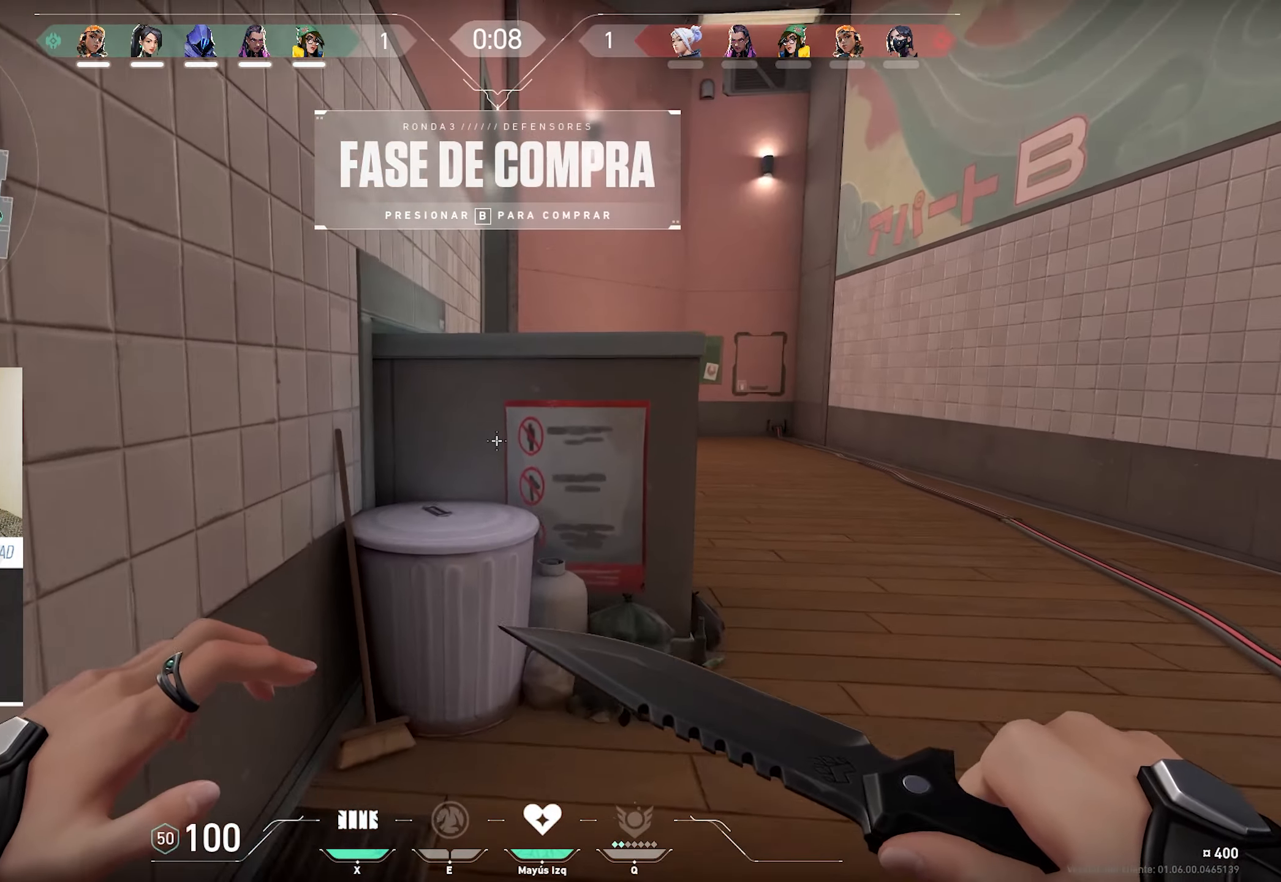
{"keys": ["a", "w"], "mouse": [], "events": [[33, "space", "down"], [233, "a", "down"], [233, "space", "up"]]}
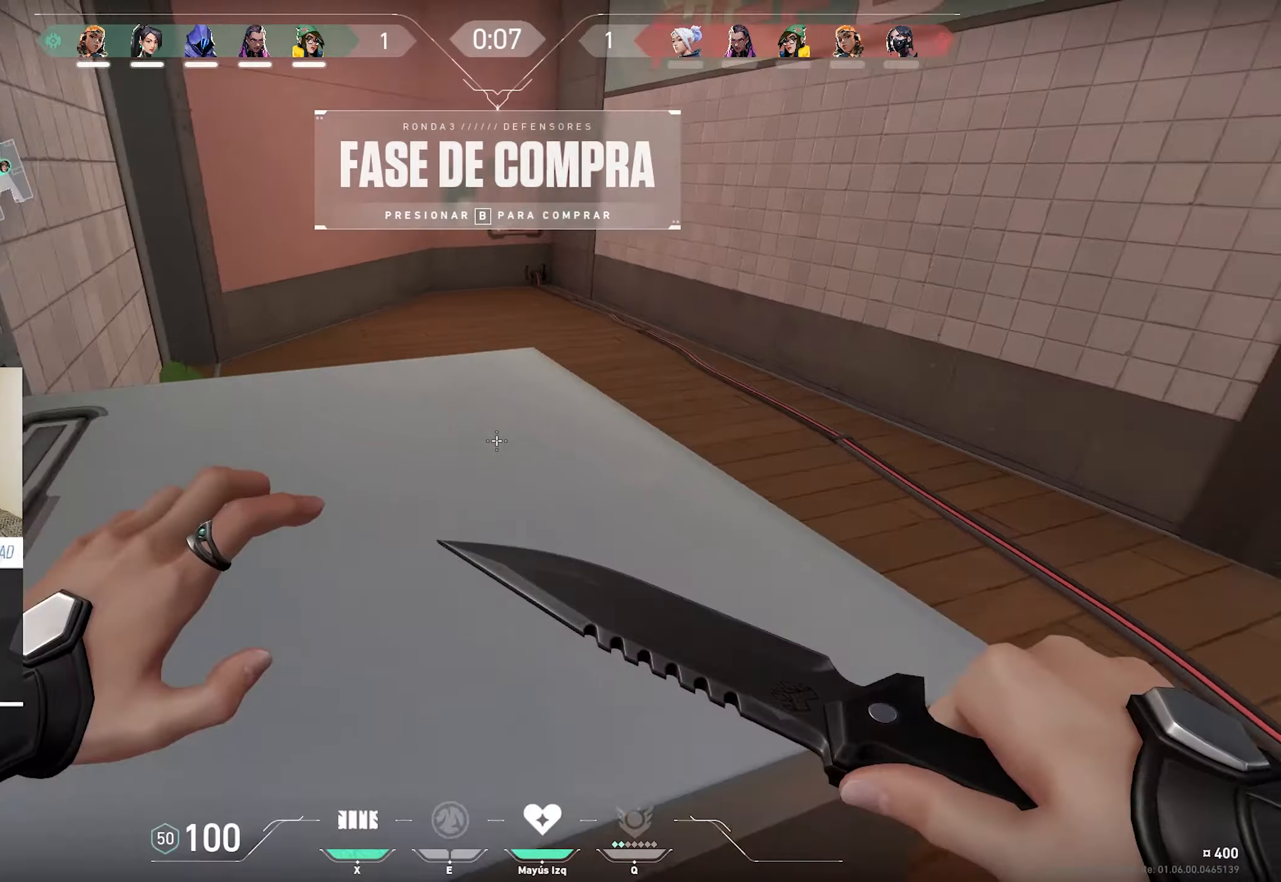
{"keys": ["d", "w"], "mouse": [], "events": [[17, "a", "up"], [50, "space", "down"], [284, "d", "down"], [284, "space", "up"]]}